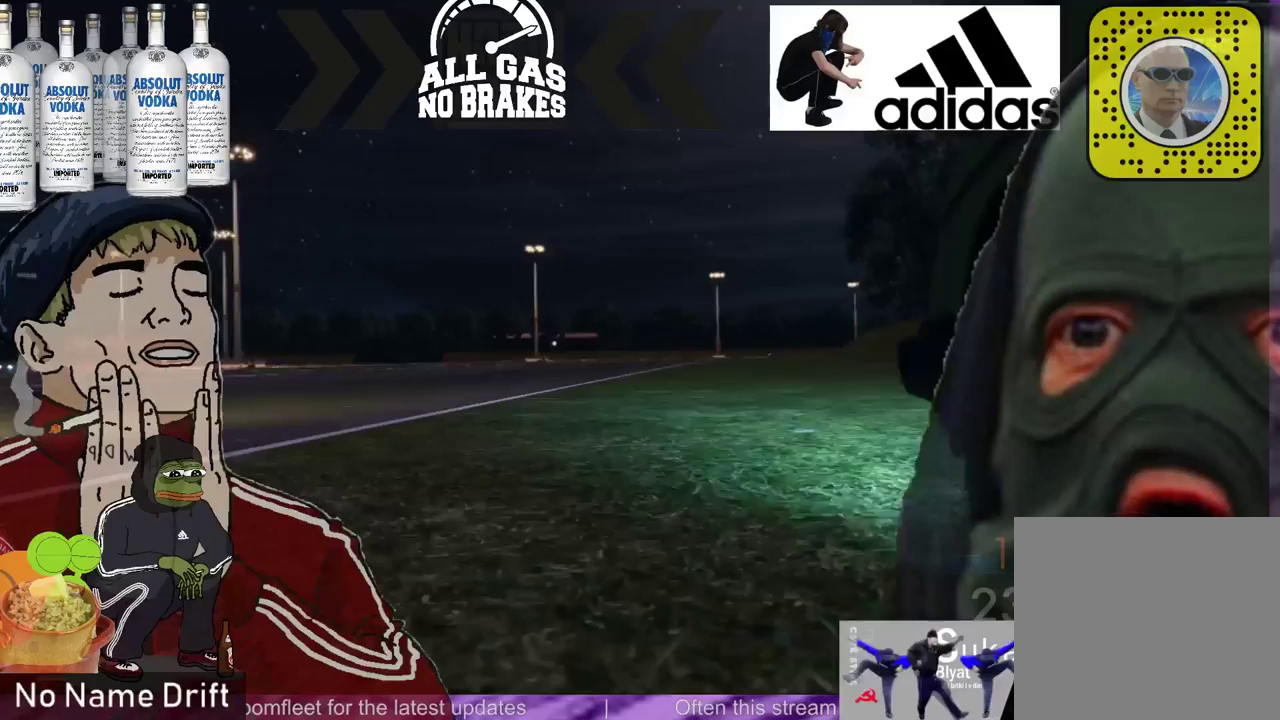
Gameplay with a controller (Xbox layout); each line is a JSON object with the inputs held at the frame after it. "events" lists button and stick changes between this image and that frame as [ms after this image, input, new state], when the widget could be followed in between. Not read: DPAD_DOWN DPAD_LEFT DPAD_RIGHT DPAD_UP right_stick.
{"buttons": ["R2"], "left_stick": "center", "events": []}
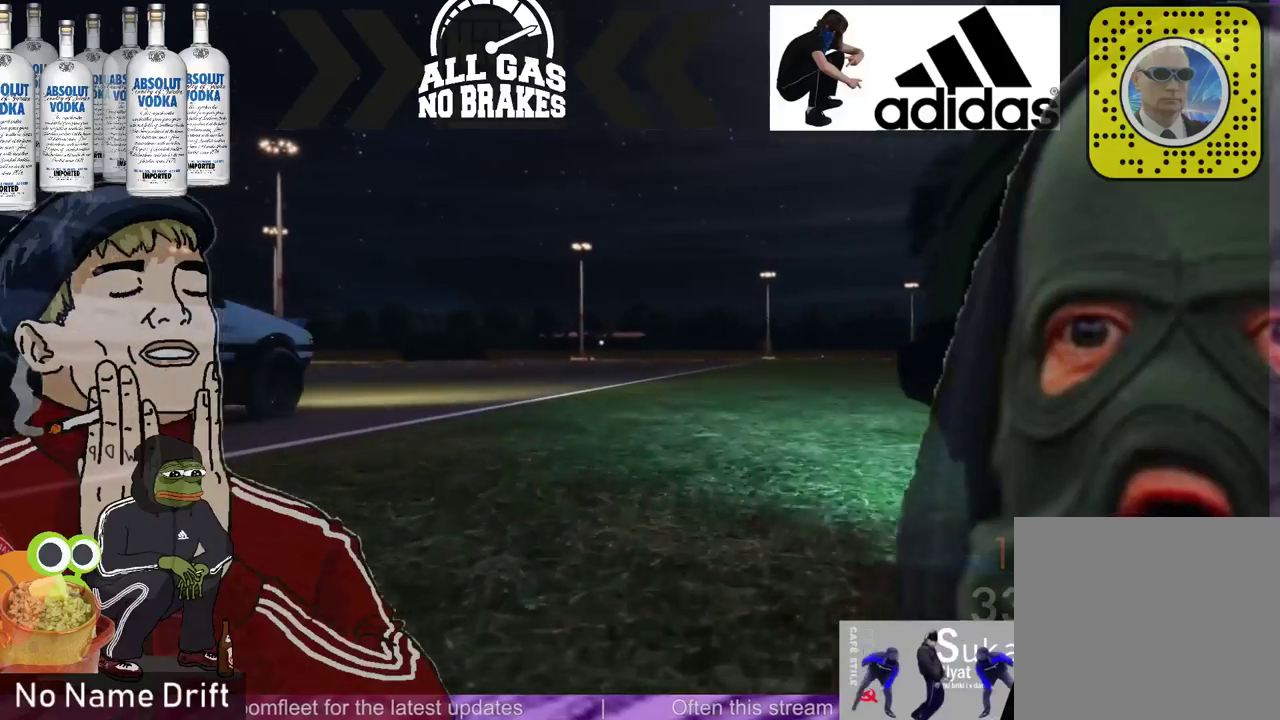
{"buttons": ["R2"], "left_stick": "center", "events": []}
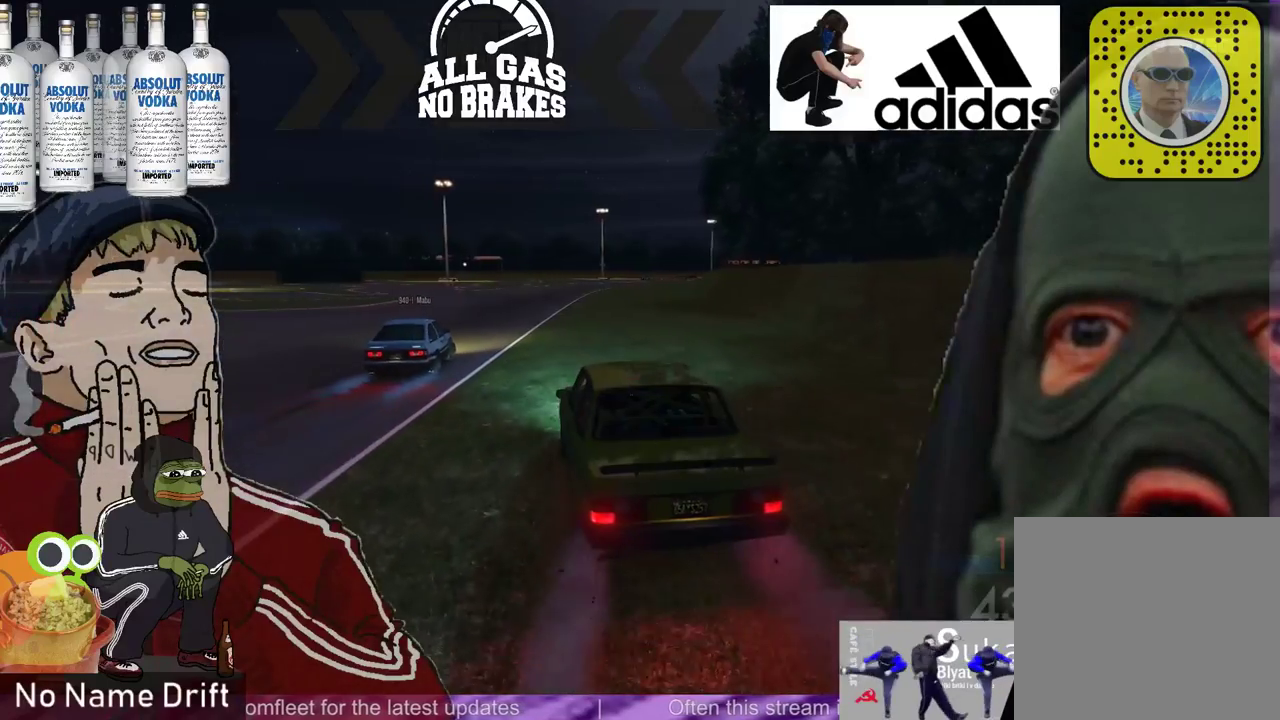
{"buttons": ["R2"], "left_stick": "center", "events": []}
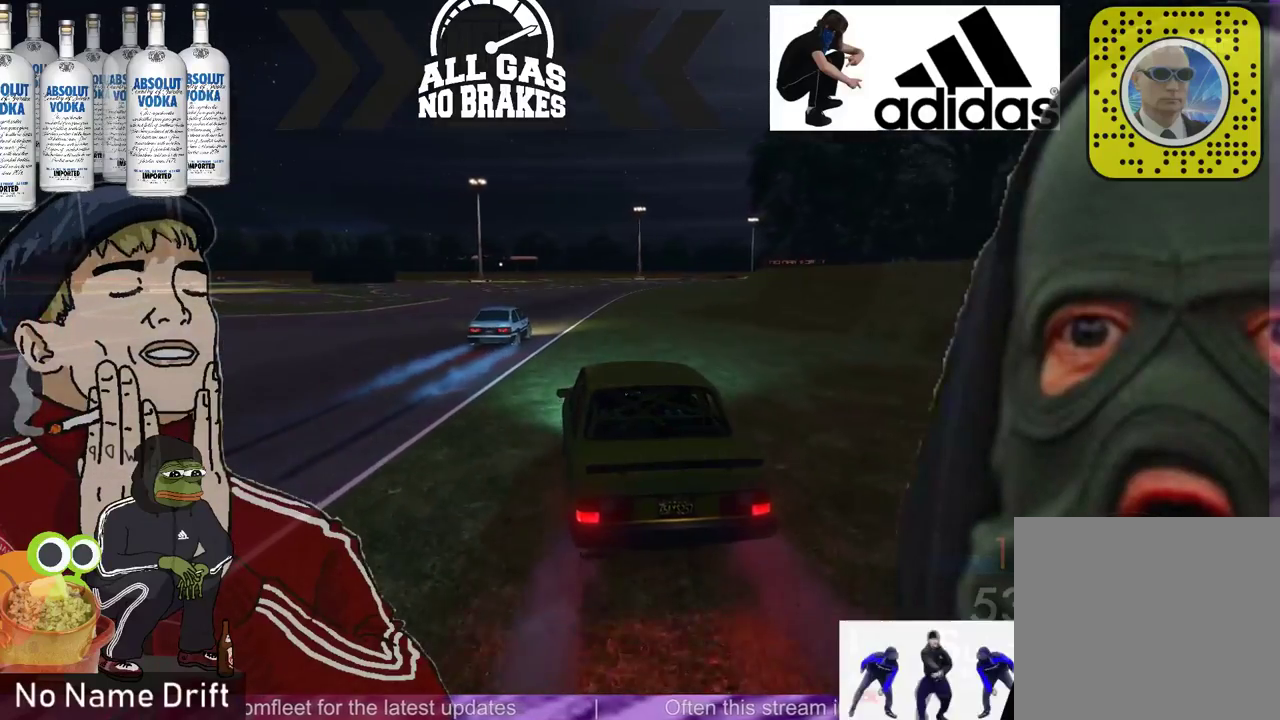
{"buttons": ["R2"], "left_stick": "center", "events": []}
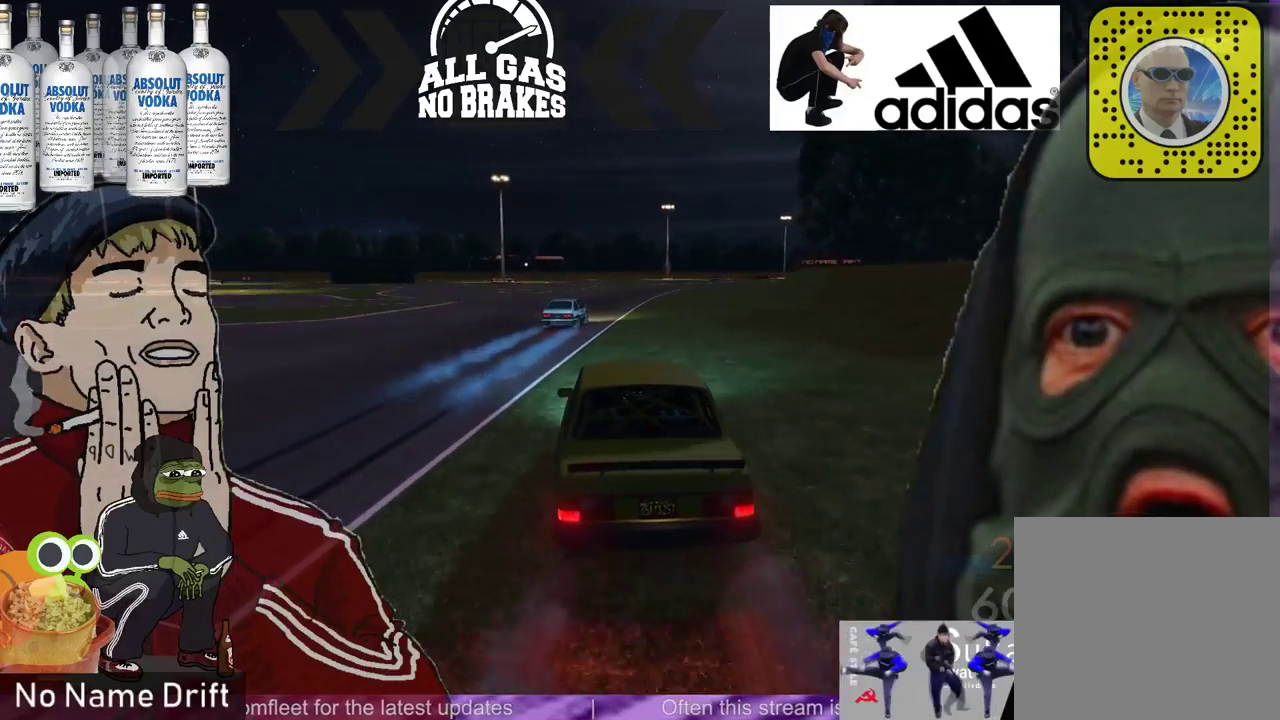
{"buttons": ["R2"], "left_stick": "center", "events": []}
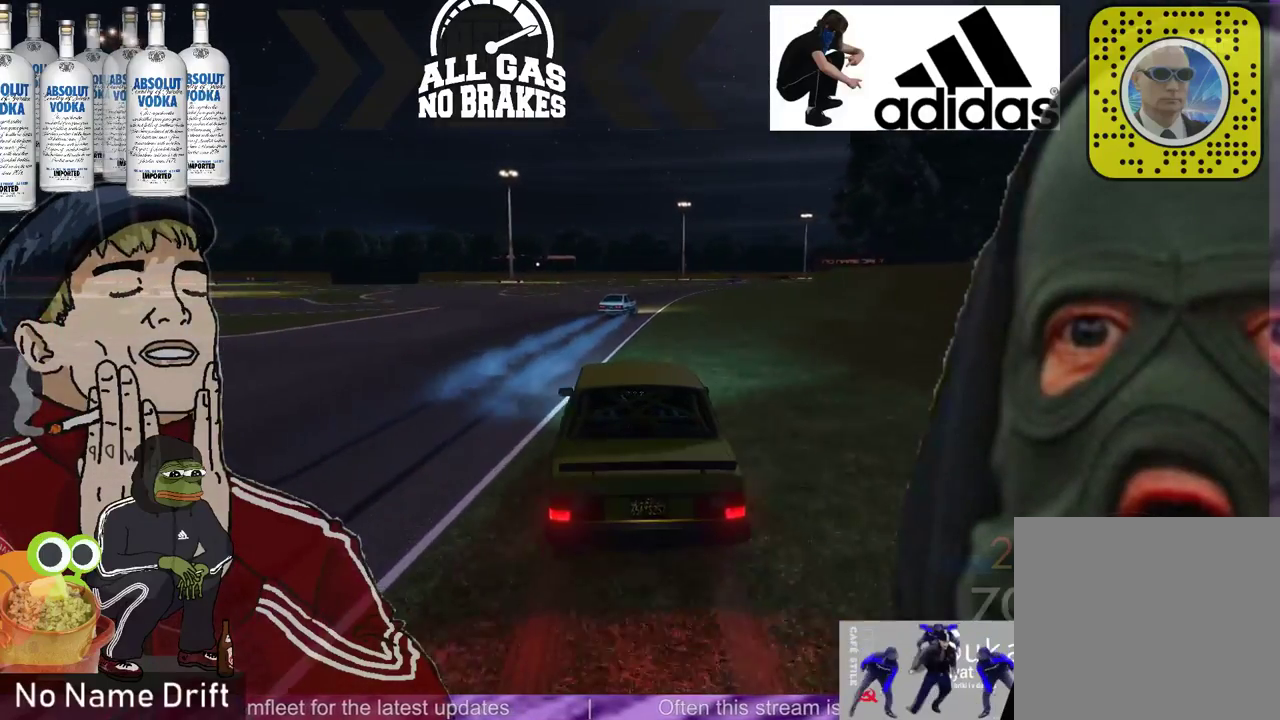
{"buttons": ["R2"], "left_stick": "center", "events": []}
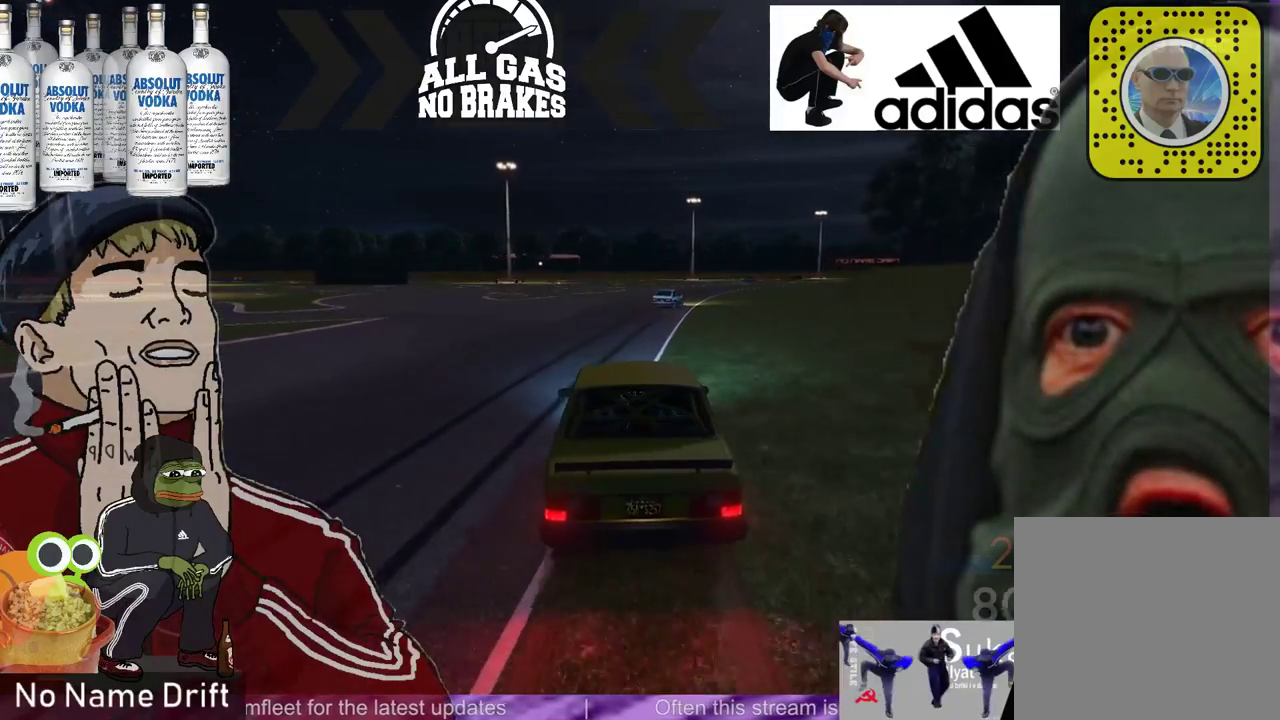
{"buttons": ["R2"], "left_stick": "right", "events": [[400, "left_stick", "right"]]}
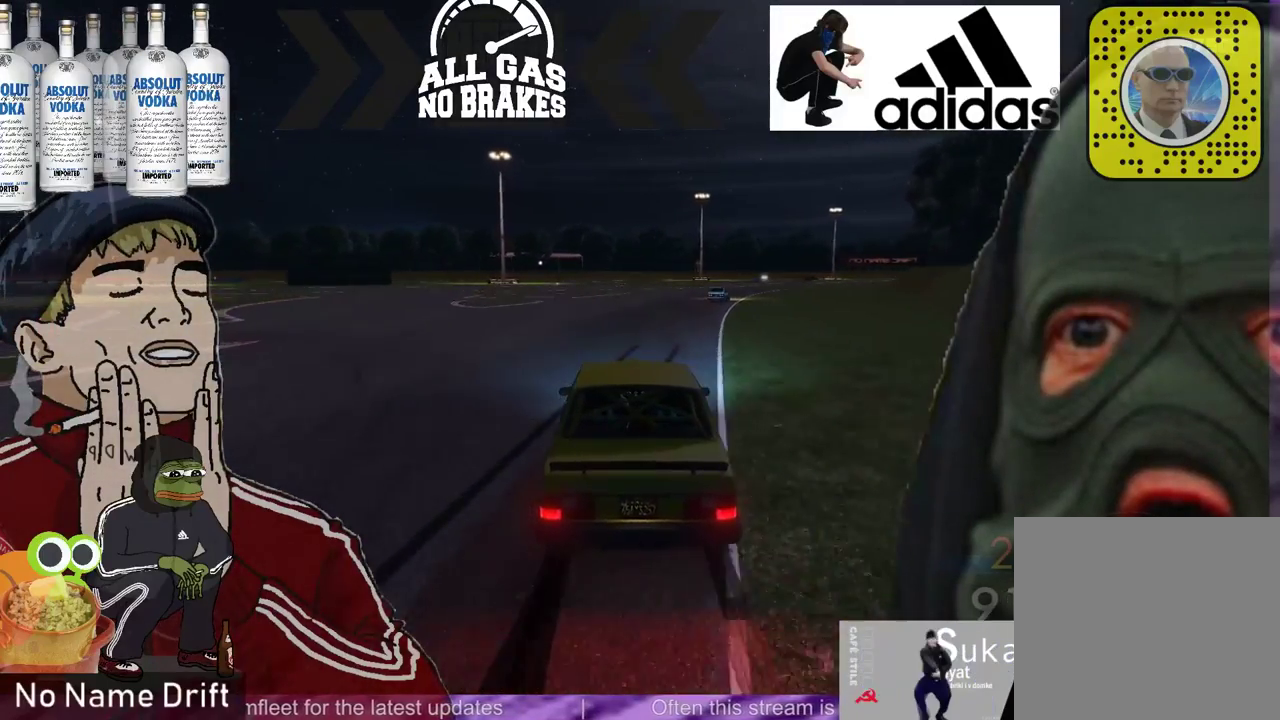
{"buttons": ["R2"], "left_stick": "center", "events": [[133, "left_stick", "center"]]}
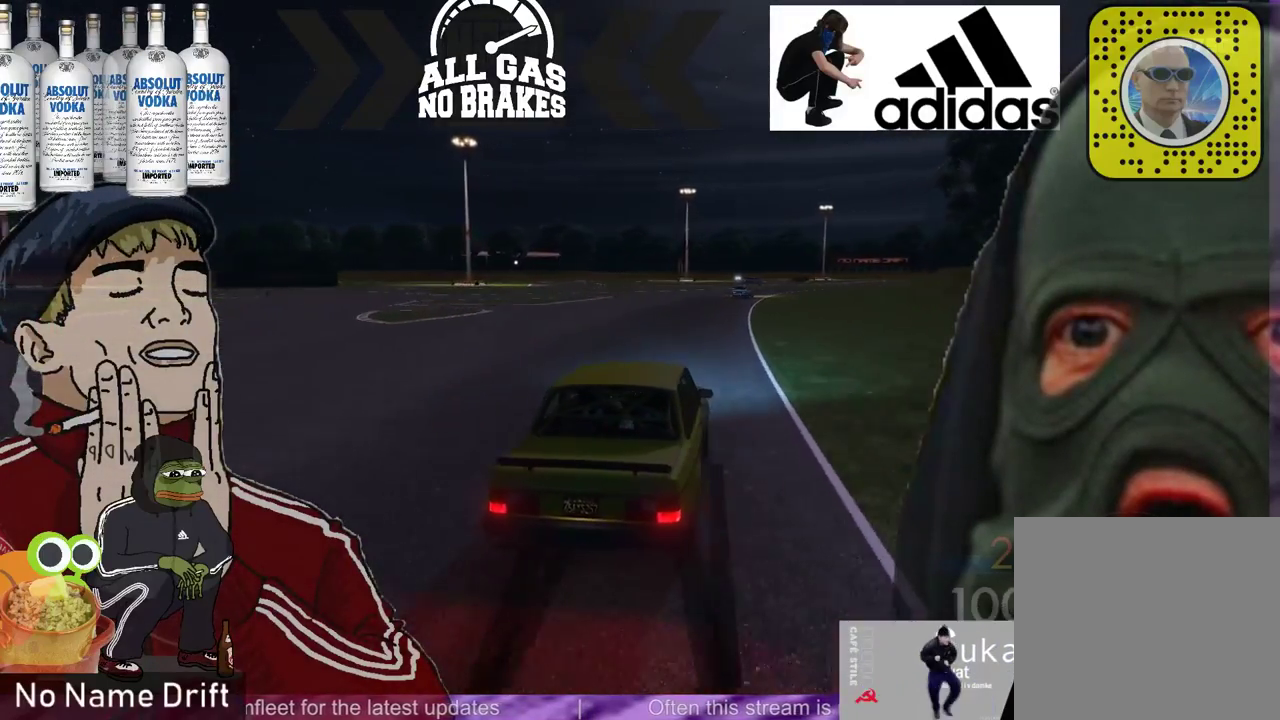
{"buttons": ["R2"], "left_stick": "center", "events": [[267, "left_stick", "left"], [367, "left_stick", "center"]]}
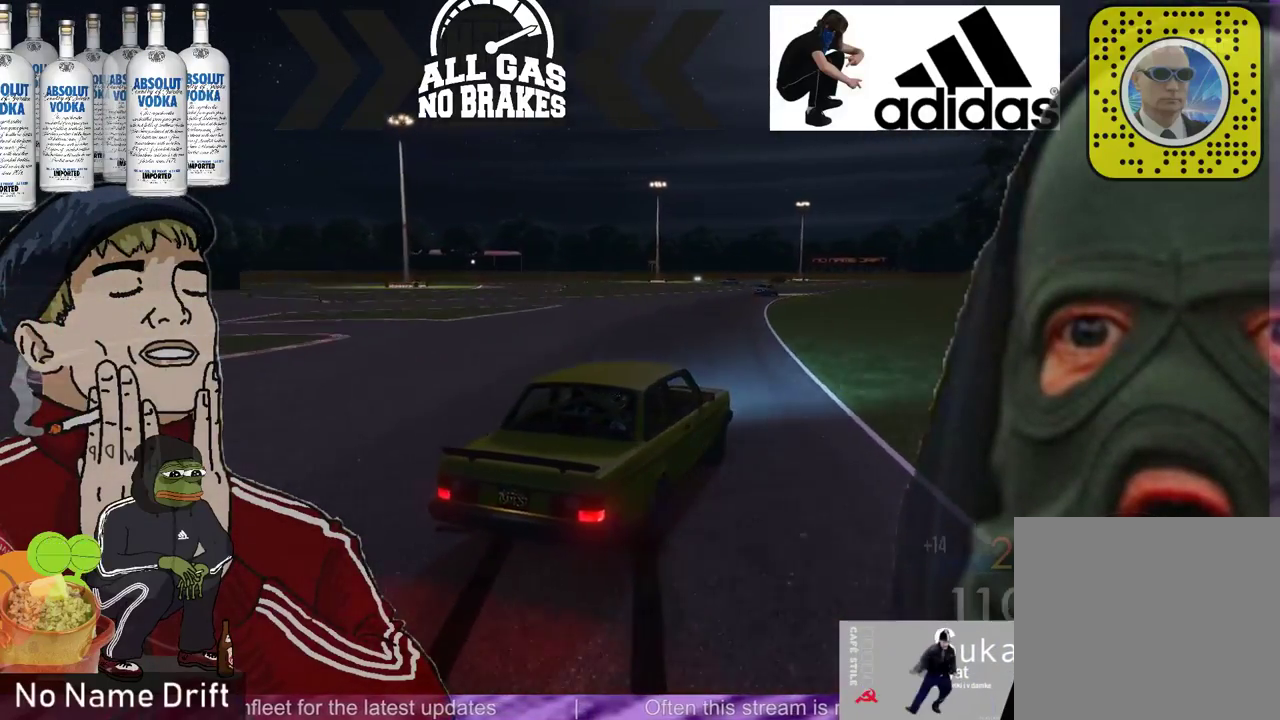
{"buttons": ["R2"], "left_stick": "left", "events": [[433, "left_stick", "left"]]}
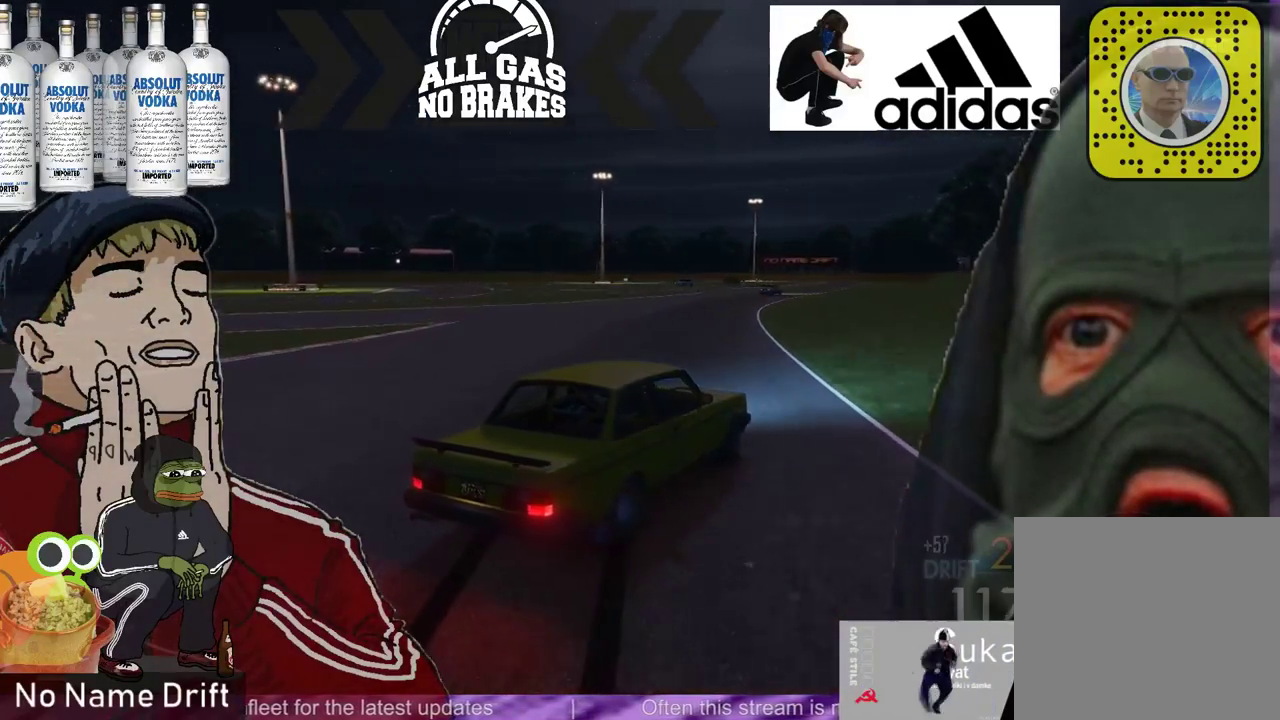
{"buttons": ["R2"], "left_stick": "center", "events": [[33, "left_stick", "center"], [233, "left_stick", "left"], [467, "left_stick", "center"]]}
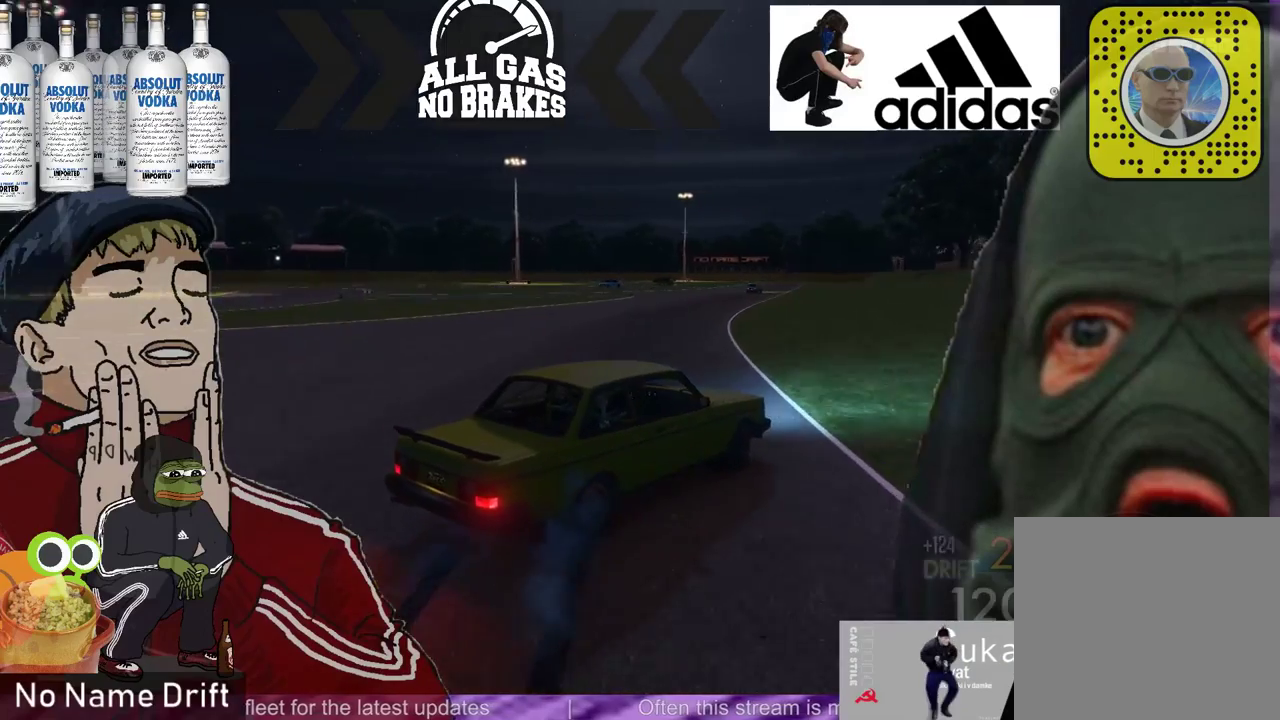
{"buttons": ["R2"], "left_stick": "left", "events": [[133, "left_stick", "left"], [333, "left_stick", "center"], [500, "left_stick", "left"]]}
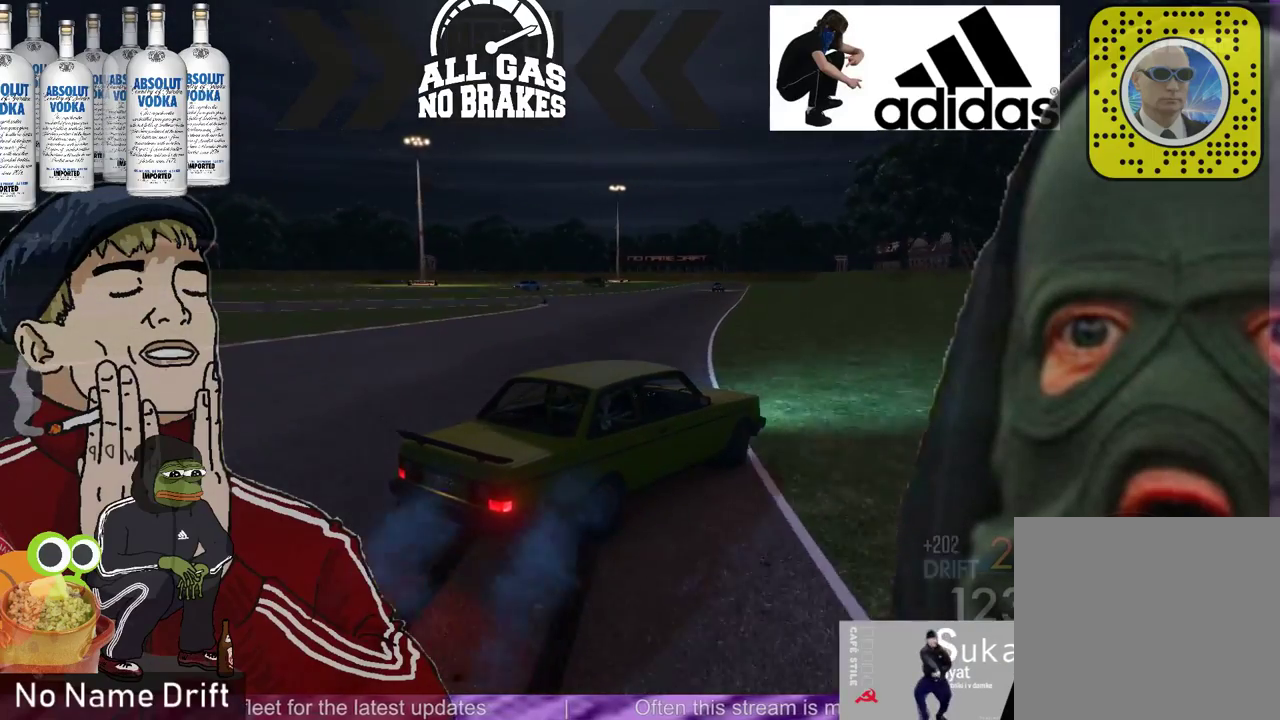
{"buttons": ["R2"], "left_stick": "center", "events": [[133, "left_stick", "center"], [400, "R2", "up"], [467, "R2", "down"]]}
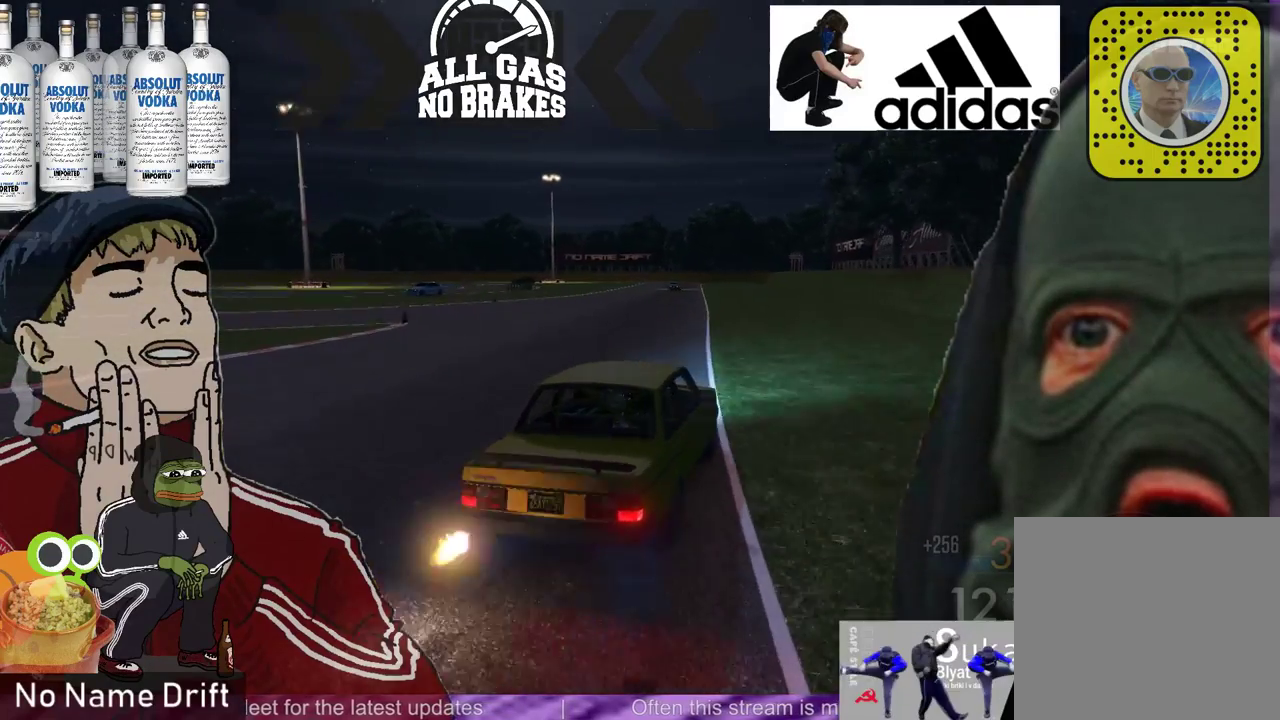
{"buttons": ["R2"], "left_stick": "center", "events": [[200, "left_stick", "right"], [400, "left_stick", "center"]]}
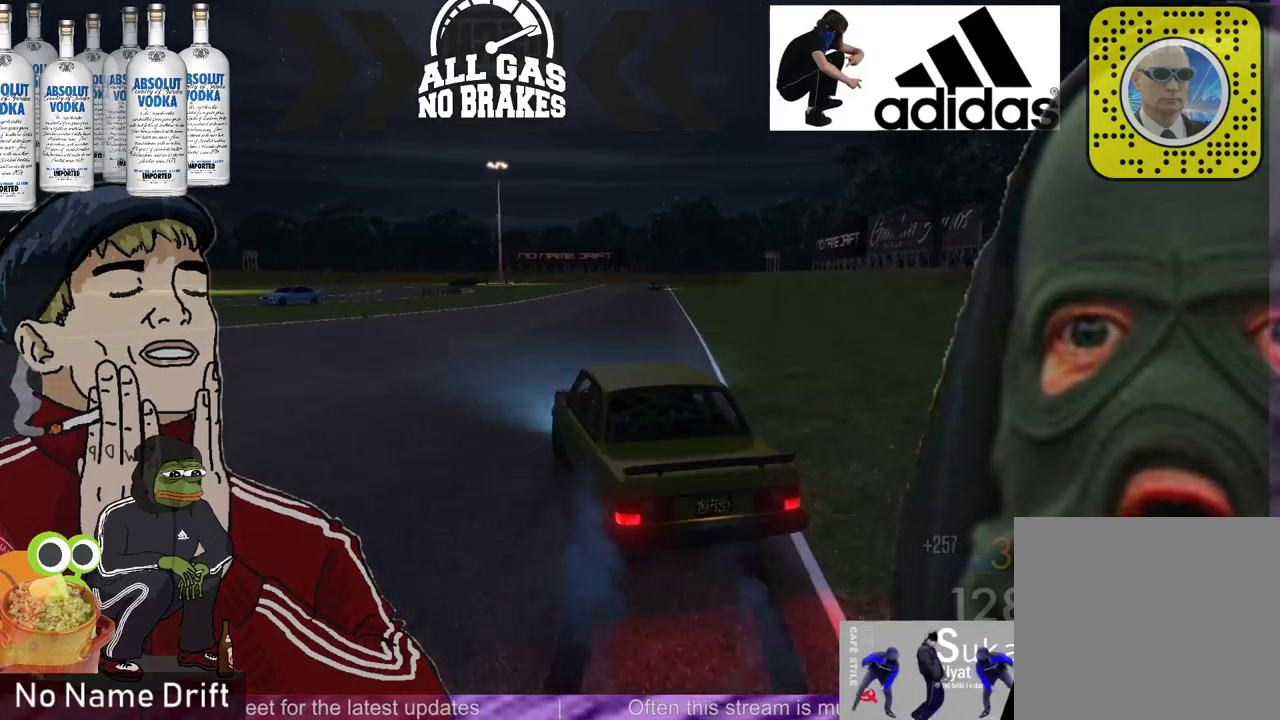
{"buttons": ["R2"], "left_stick": "center", "events": []}
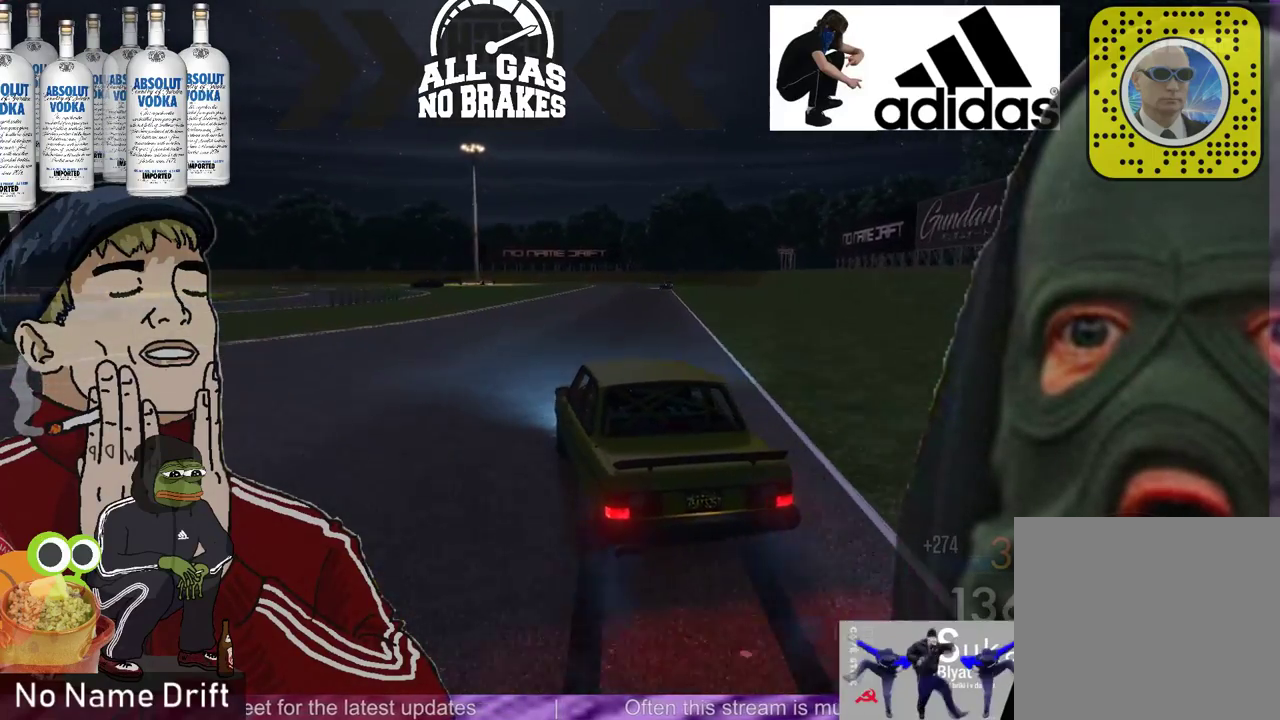
{"buttons": ["R2"], "left_stick": "center", "events": [[167, "left_stick", "right"], [233, "R2", "up"], [333, "R2", "down"], [433, "left_stick", "center"]]}
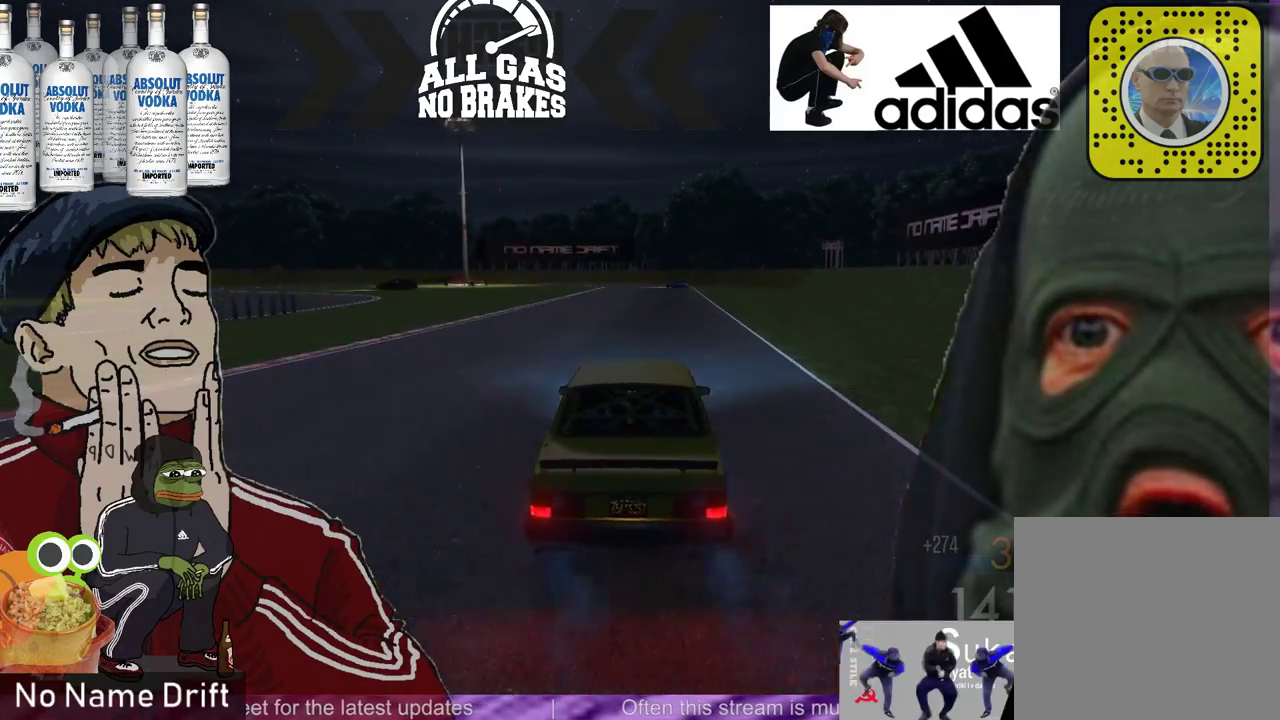
{"buttons": [], "left_stick": "left", "events": [[333, "R2", "up"], [333, "left_stick", "left"]]}
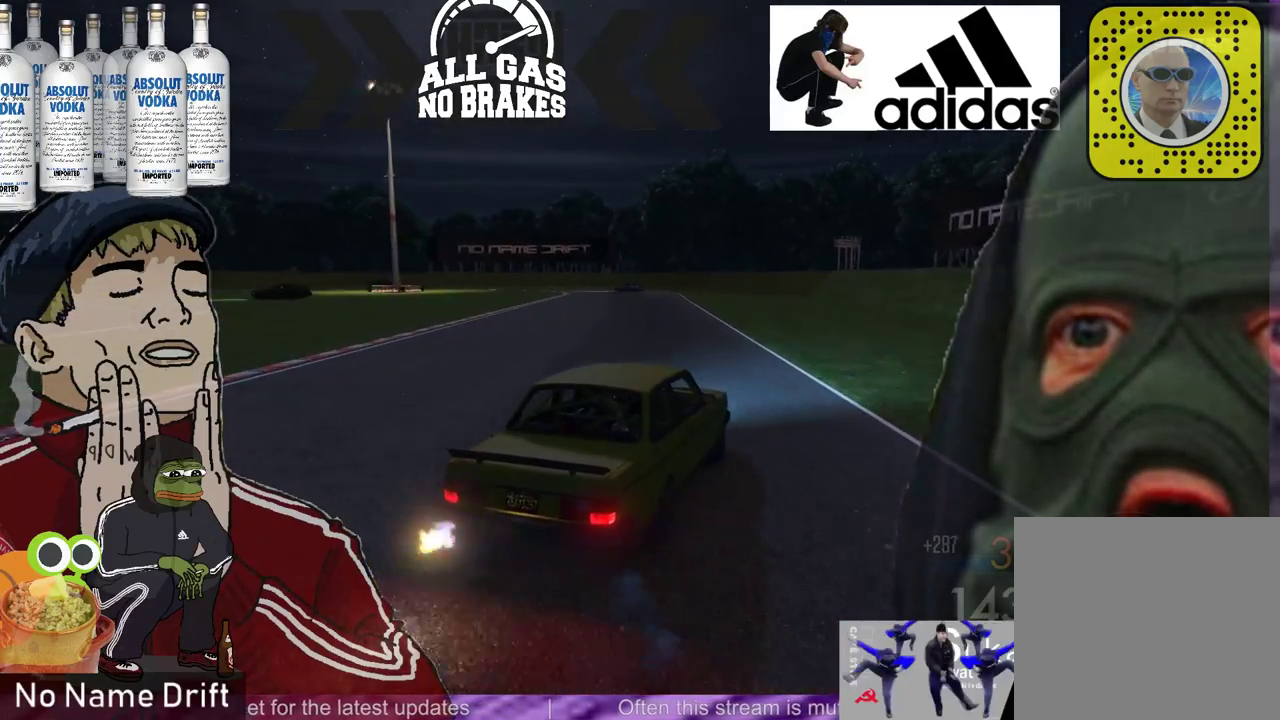
{"buttons": ["R2"], "left_stick": "center", "events": [[167, "R2", "down"], [167, "left_stick", "center"]]}
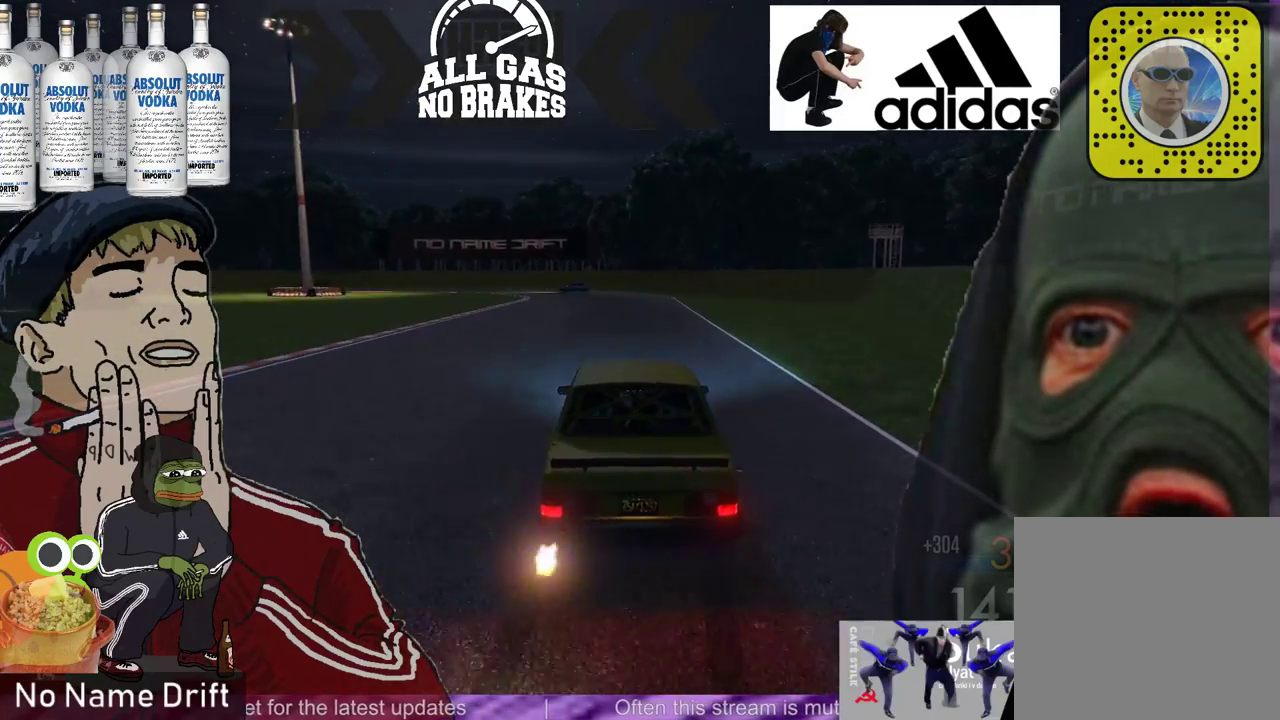
{"buttons": ["R2"], "left_stick": "left", "events": [[100, "left_stick", "left"]]}
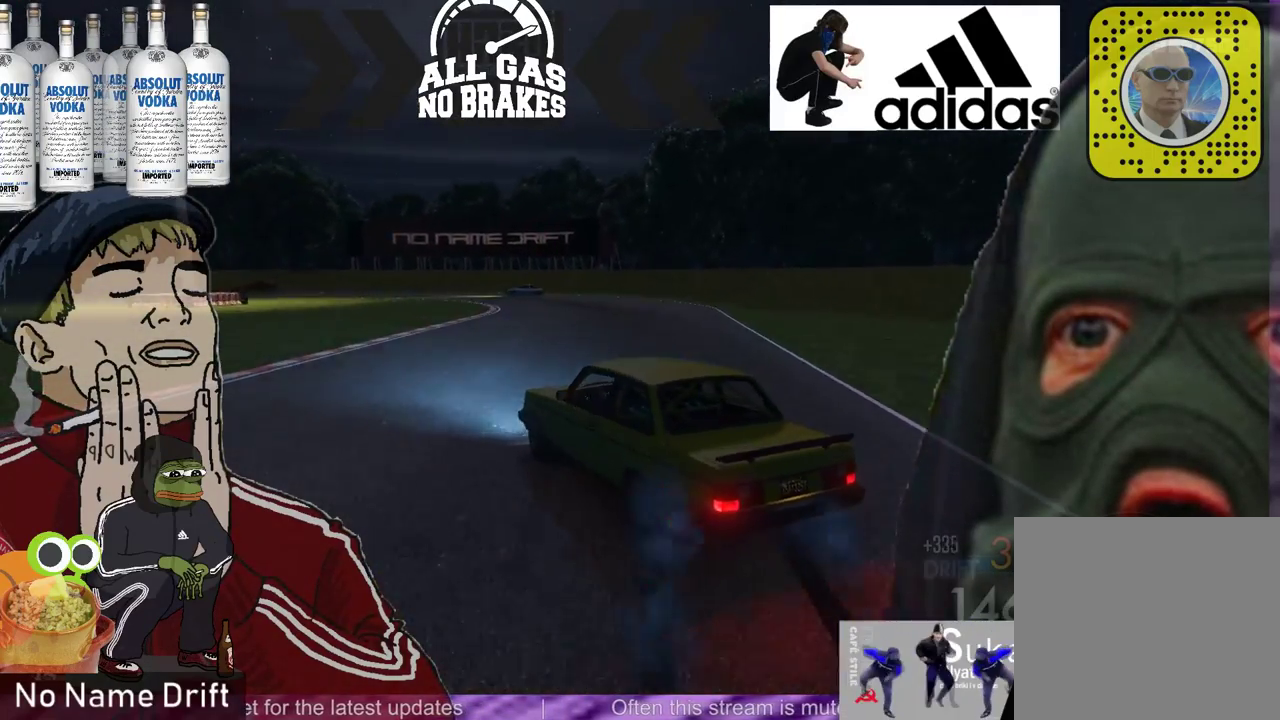
{"buttons": [], "left_stick": "left", "events": [[67, "R2", "up"], [167, "left_stick", "right"], [500, "left_stick", "left"]]}
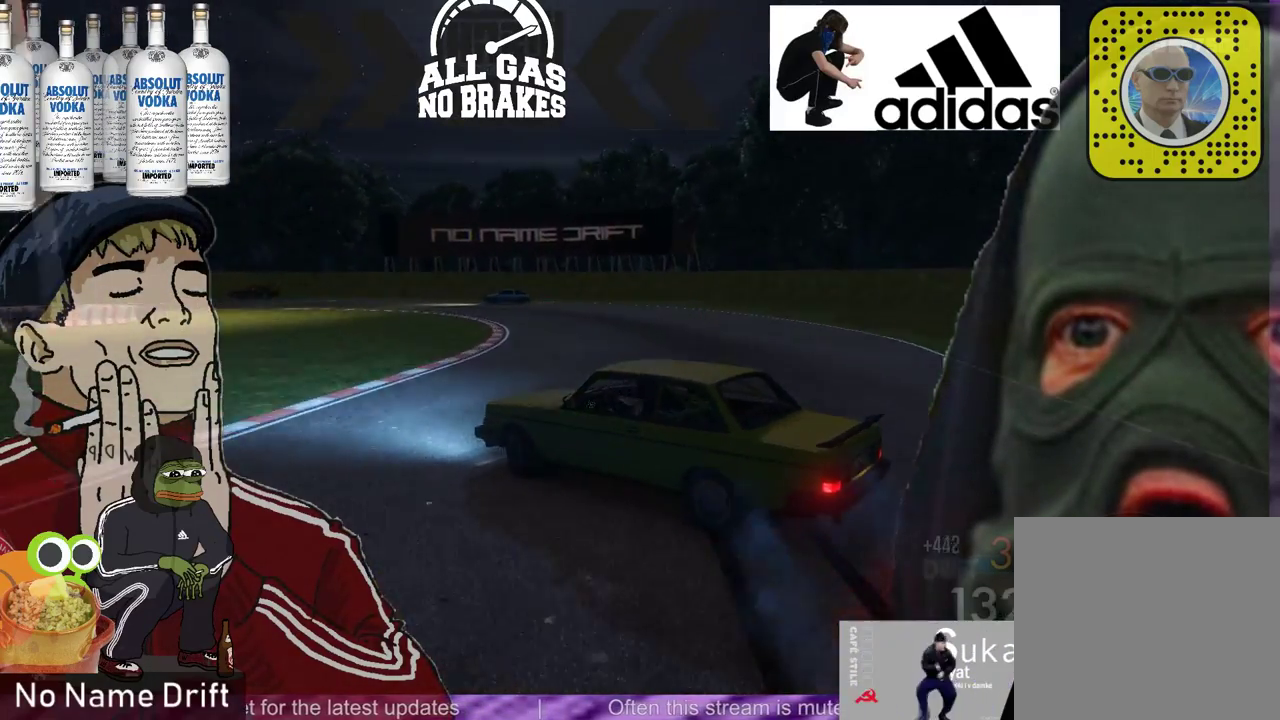
{"buttons": [], "left_stick": "center", "events": [[67, "left_stick", "center"]]}
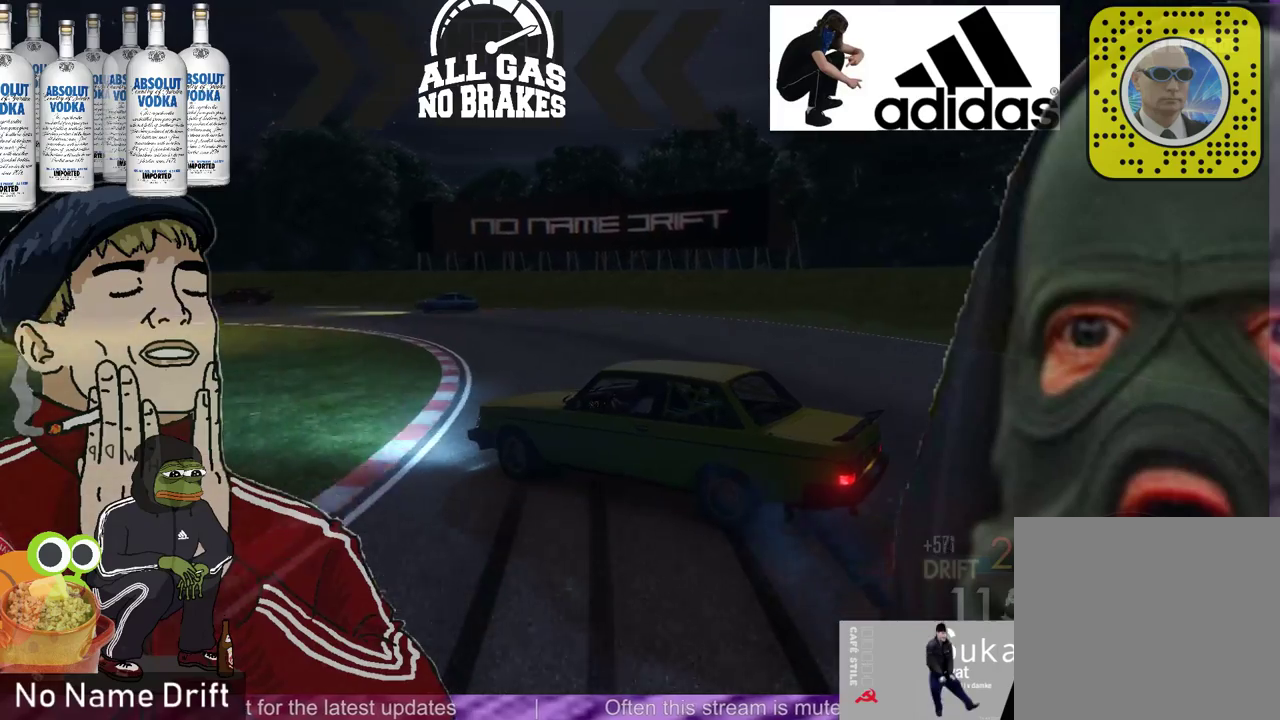
{"buttons": [], "left_stick": "left", "events": [[400, "left_stick", "left"]]}
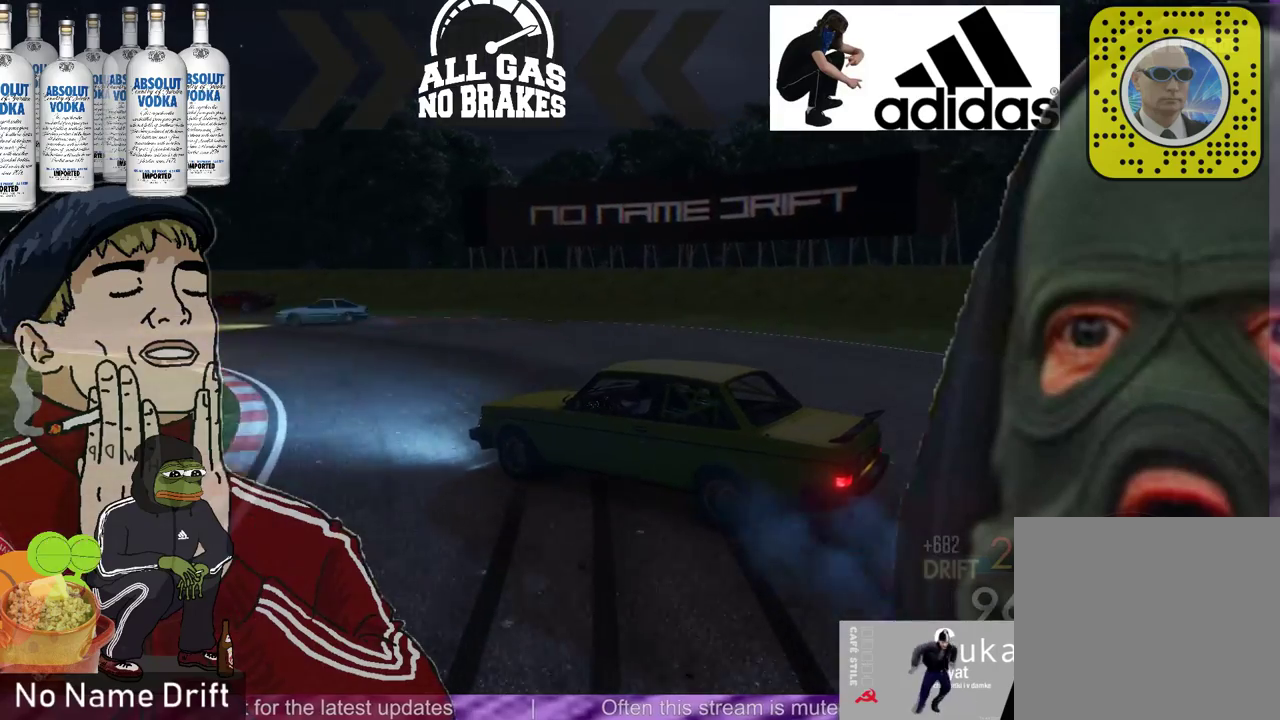
{"buttons": [], "left_stick": "left", "events": []}
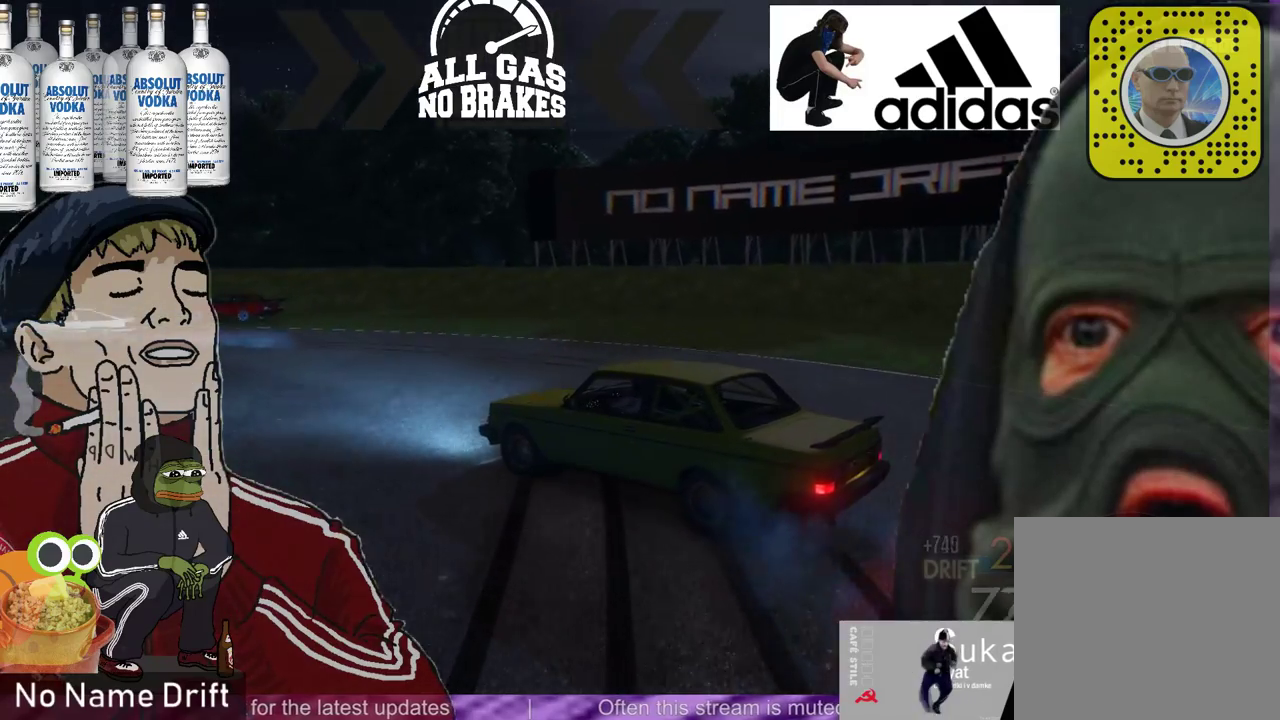
{"buttons": ["R2"], "left_stick": "left", "events": [[233, "R2", "down"]]}
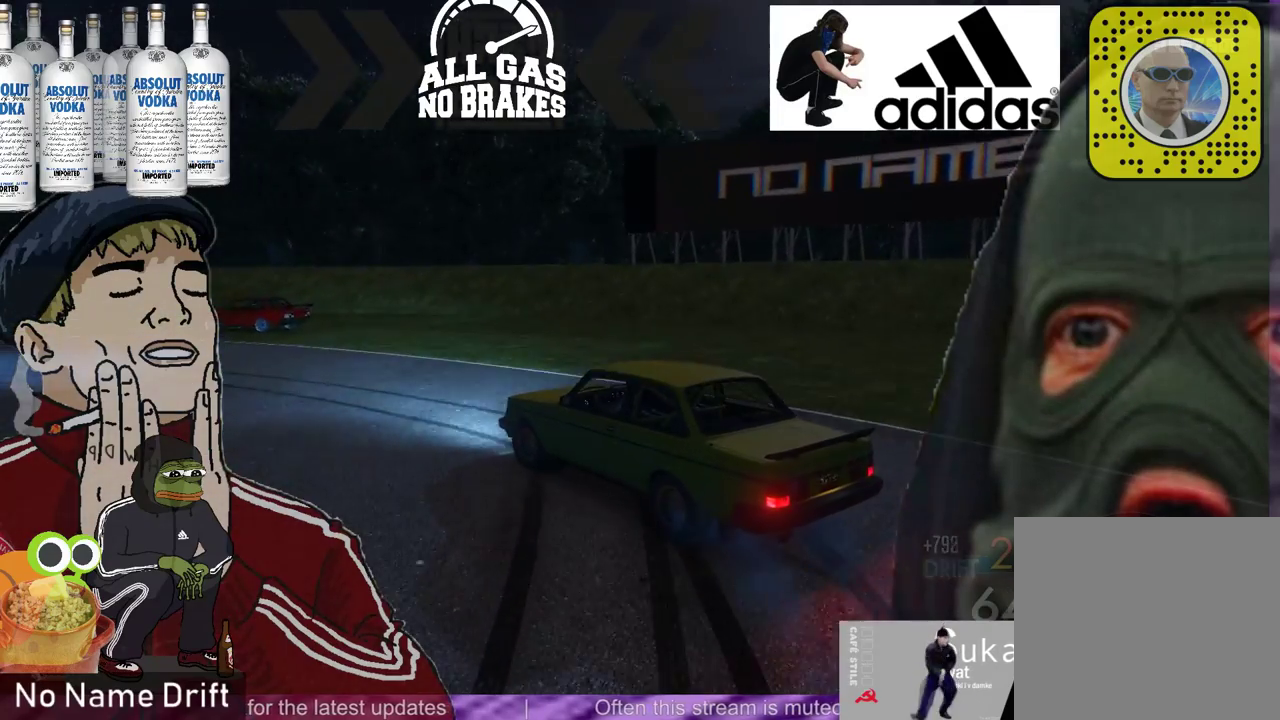
{"buttons": ["R2"], "left_stick": "right", "events": [[333, "left_stick", "center"], [500, "left_stick", "right"]]}
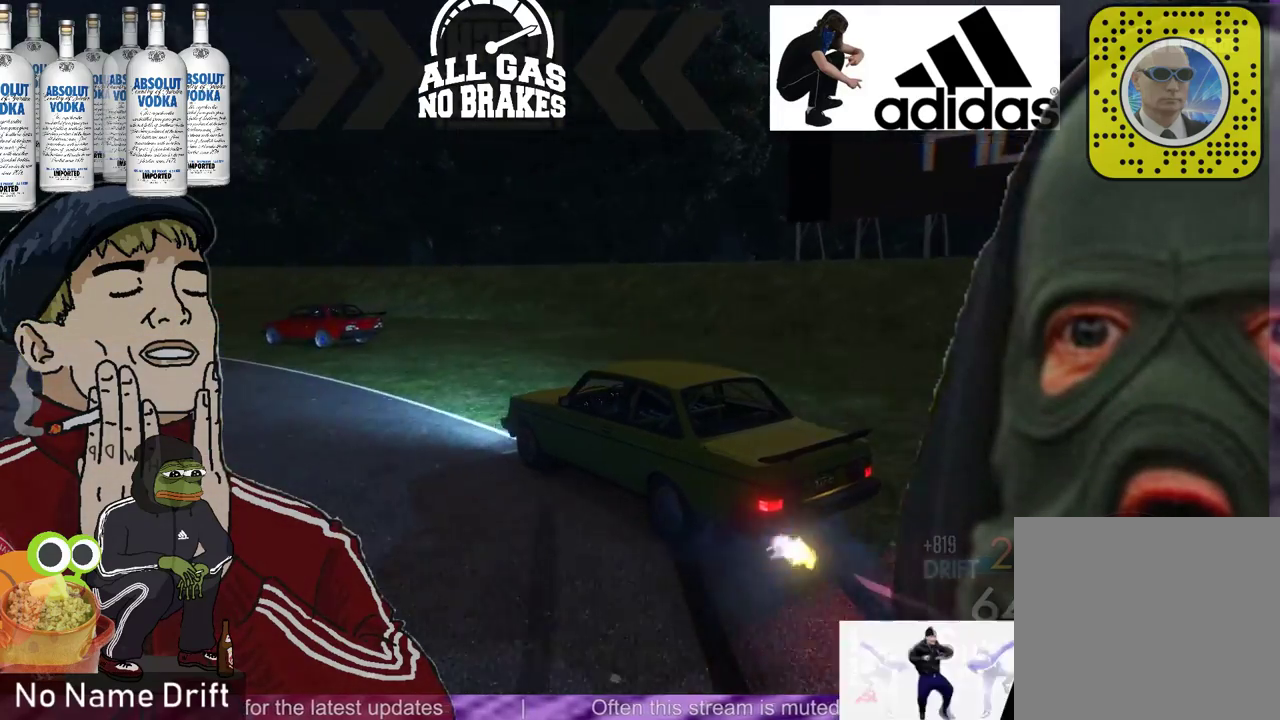
{"buttons": ["R2"], "left_stick": "right", "events": [[200, "left_stick", "left"], [300, "R2", "up"], [367, "left_stick", "right"], [500, "R2", "down"]]}
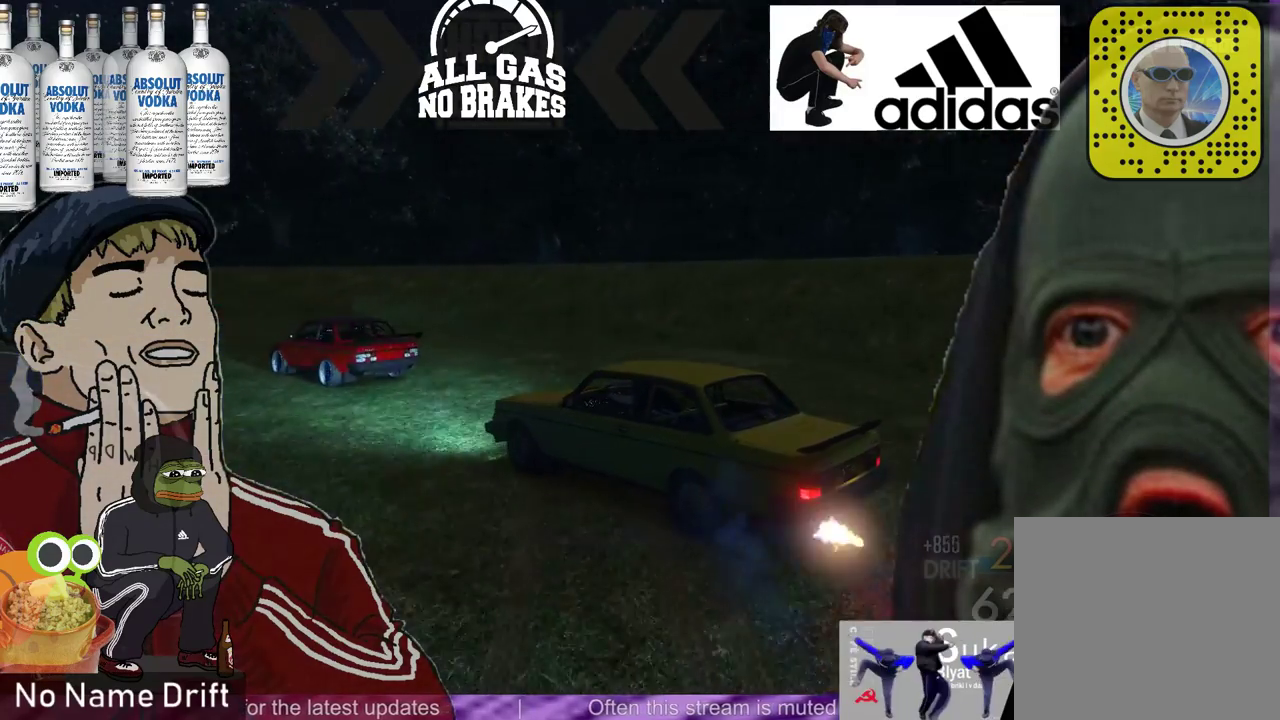
{"buttons": [], "left_stick": "center", "events": [[67, "left_stick", "center"], [100, "R2", "up"], [233, "R2", "down"], [267, "left_stick", "left"], [300, "R2", "up"], [400, "R2", "down"], [433, "left_stick", "center"], [500, "R2", "up"]]}
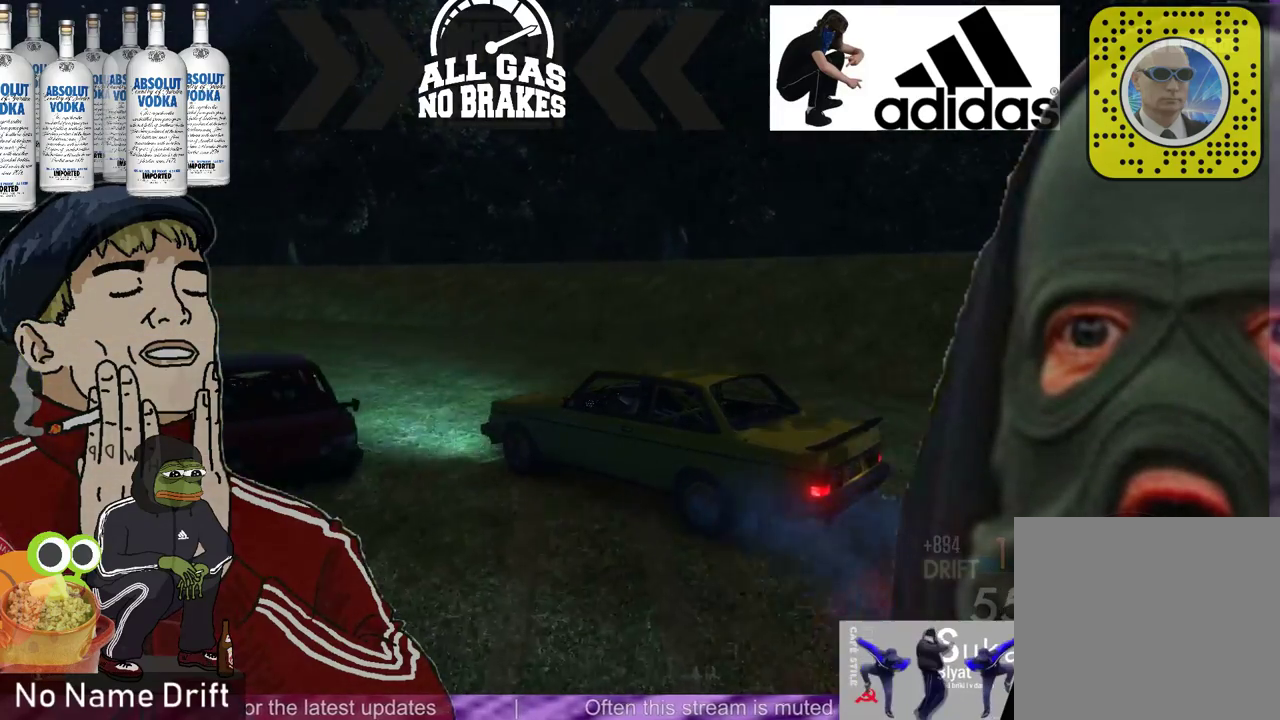
{"buttons": ["R2"], "left_stick": "center", "events": [[100, "R2", "down"], [167, "R2", "up"], [233, "R2", "down"], [233, "left_stick", "left"], [367, "R2", "up"], [367, "left_stick", "center"], [467, "R2", "down"]]}
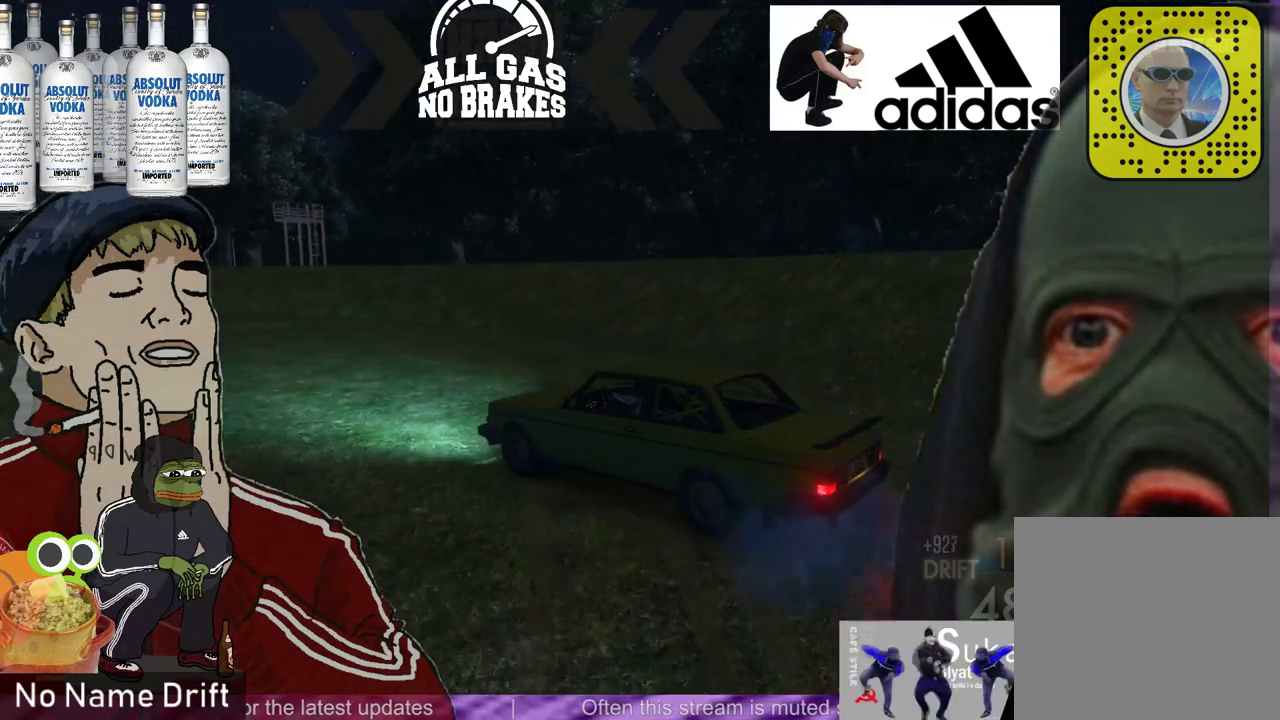
{"buttons": [], "left_stick": "right", "events": [[67, "R2", "up"], [167, "R2", "down"], [200, "left_stick", "right"], [267, "R2", "up"], [367, "R2", "down"], [367, "left_stick", "center"], [433, "left_stick", "right"], [500, "R2", "up"]]}
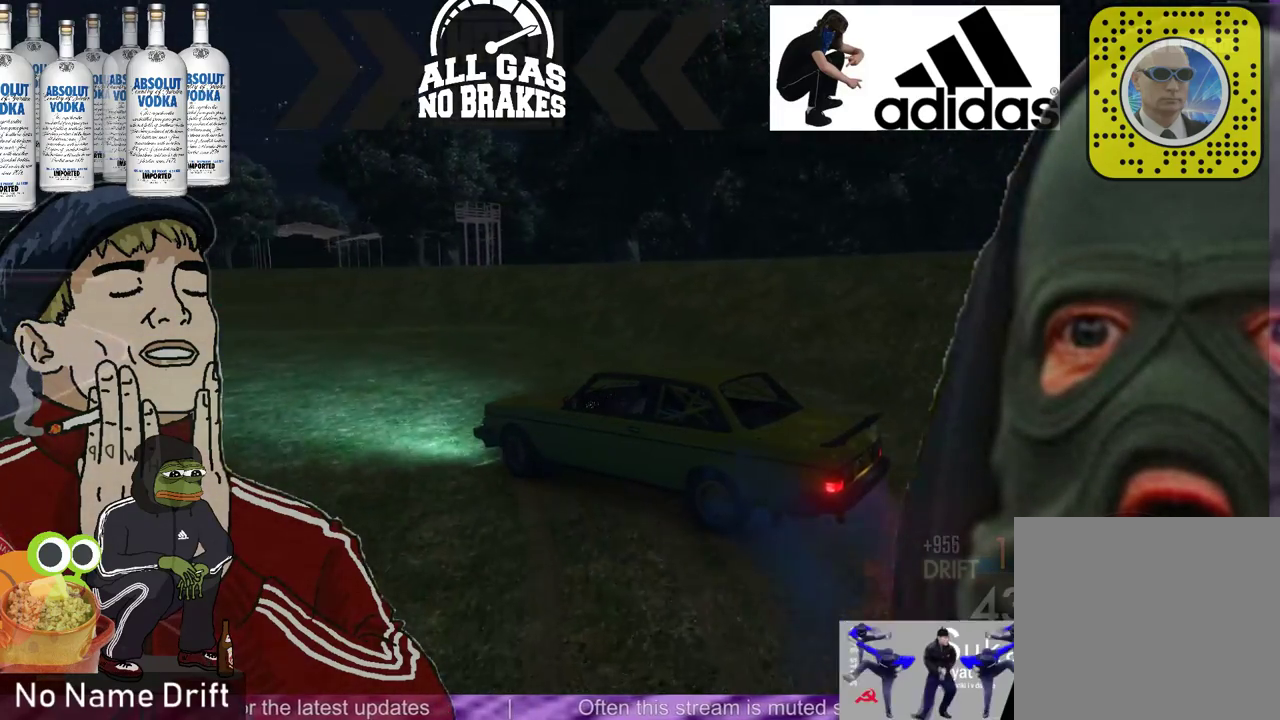
{"buttons": ["R2"], "left_stick": "center", "events": [[67, "left_stick", "center"], [100, "R2", "down"]]}